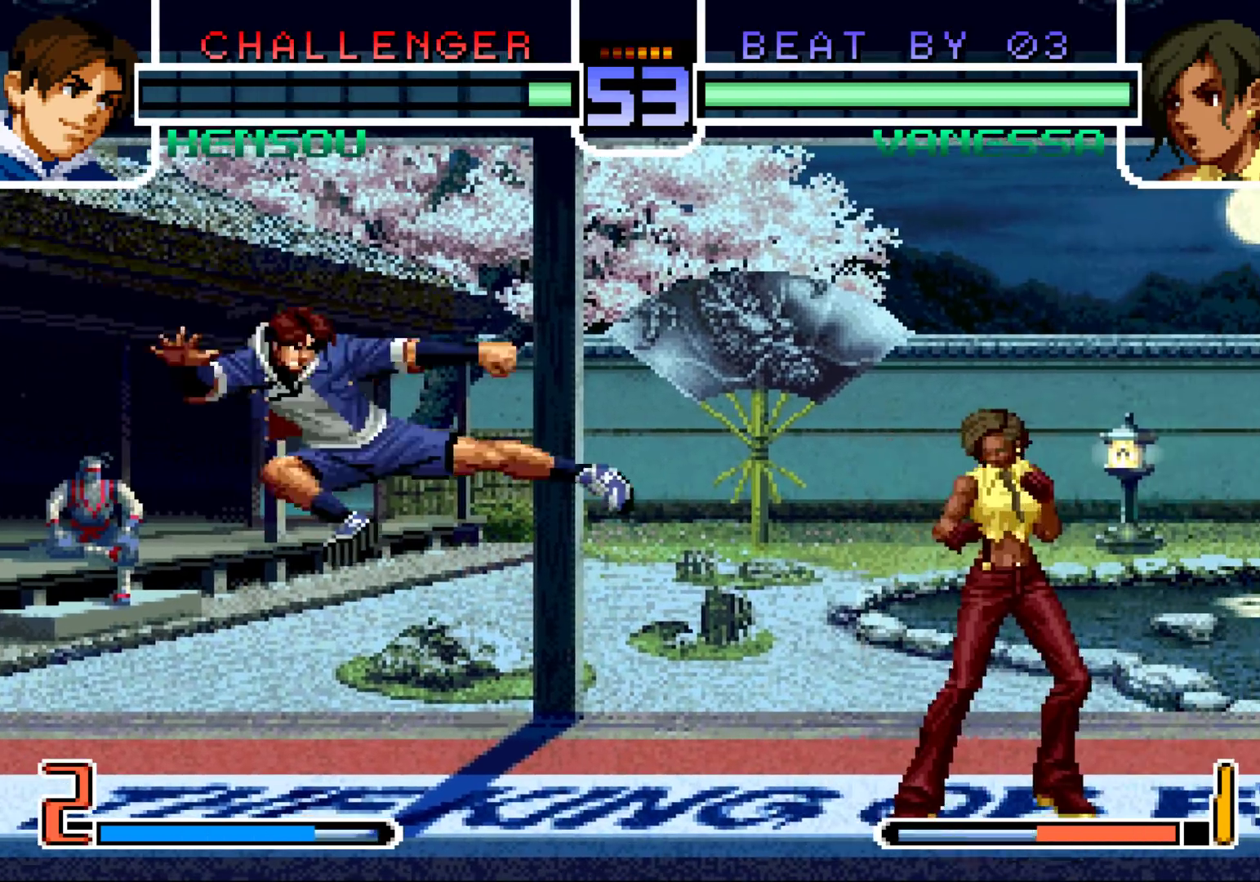
Gameplay with a controller (arcade stick); each line is a JSON object with the inputs held at the frame after it. "events" lists button and stick changes between this image and that frame as [ms after this image, input, new state], when the widget could be followed in between. Not read: L3 R3.
{"buttons": [], "left_stick": "center", "events": [[67, "R1", "up"], [83, "left_stick", "down"], [183, "TRIANGLE", "down"], [200, "left_stick", "right"], [283, "left_stick", "center"], [300, "TRIANGLE", "up"], [400, "left_stick", "left"], [483, "left_stick", "center"]]}
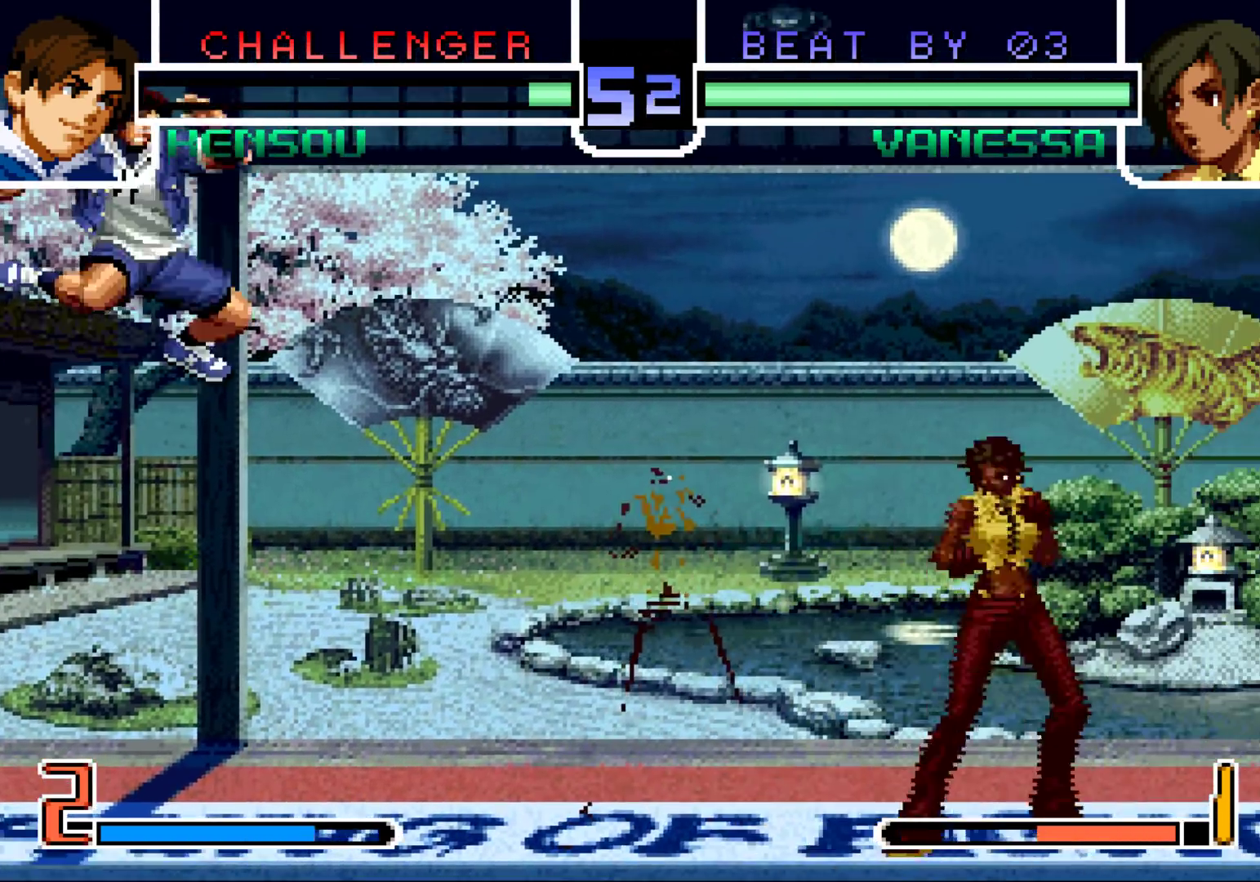
{"buttons": [], "left_stick": "down-right", "events": [[50, "left_stick", "left"], [333, "CROSS", "down"], [350, "left_stick", "down-left"], [433, "CROSS", "up"], [500, "left_stick", "down-right"]]}
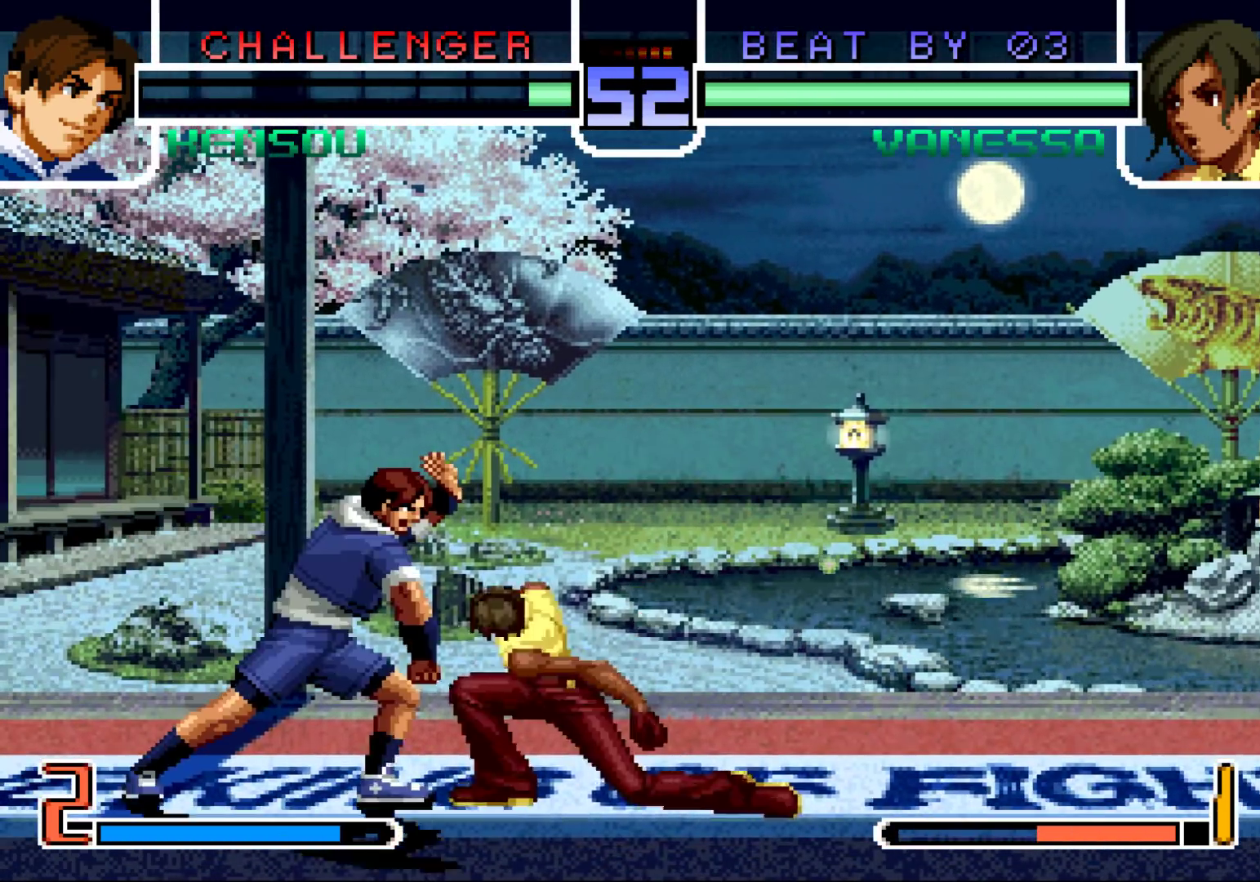
{"buttons": [], "left_stick": "right", "events": [[50, "R1", "down"], [50, "left_stick", "right"], [200, "R1", "up"]]}
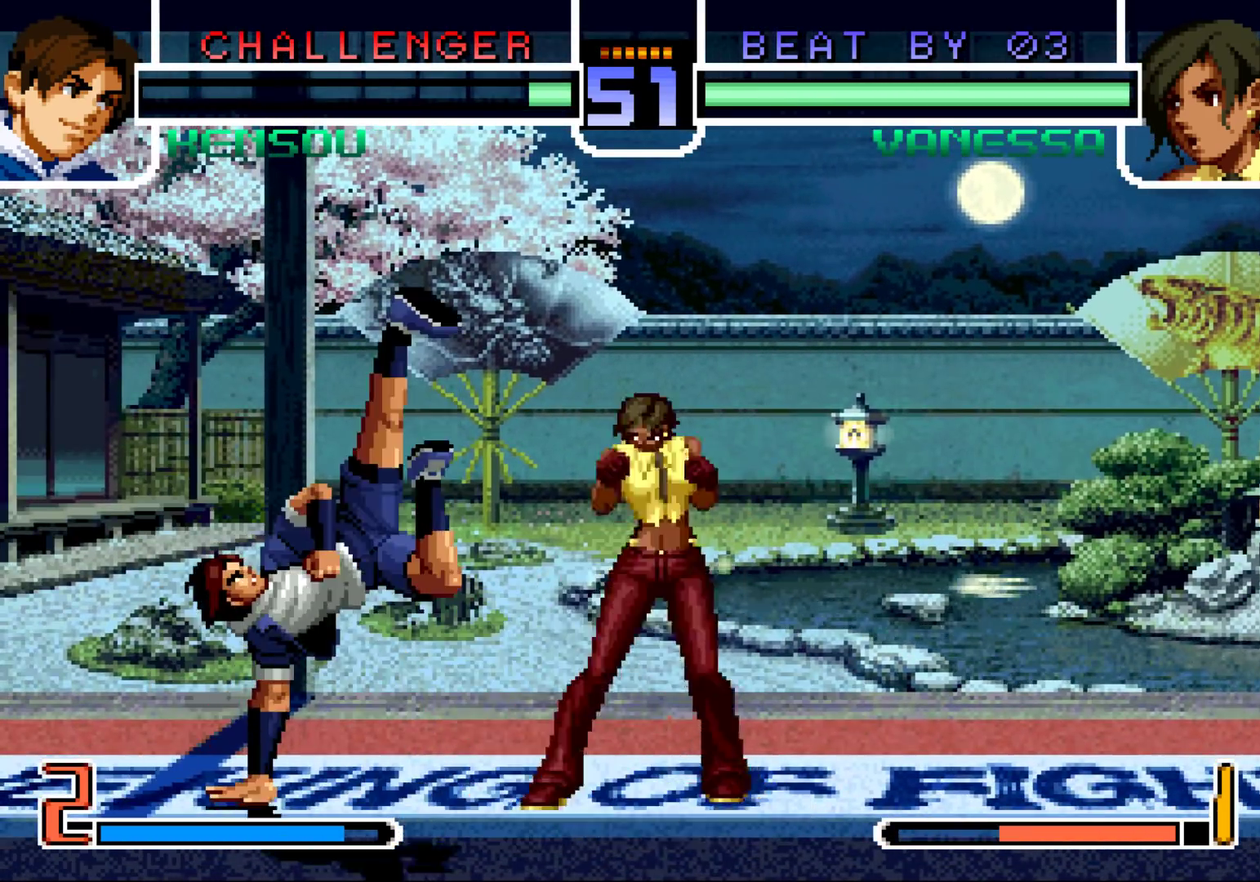
{"buttons": ["R1"], "left_stick": "right", "events": [[117, "CROSS", "down"], [233, "CROSS", "up"], [233, "left_stick", "down"], [467, "left_stick", "right"], [483, "R1", "down"]]}
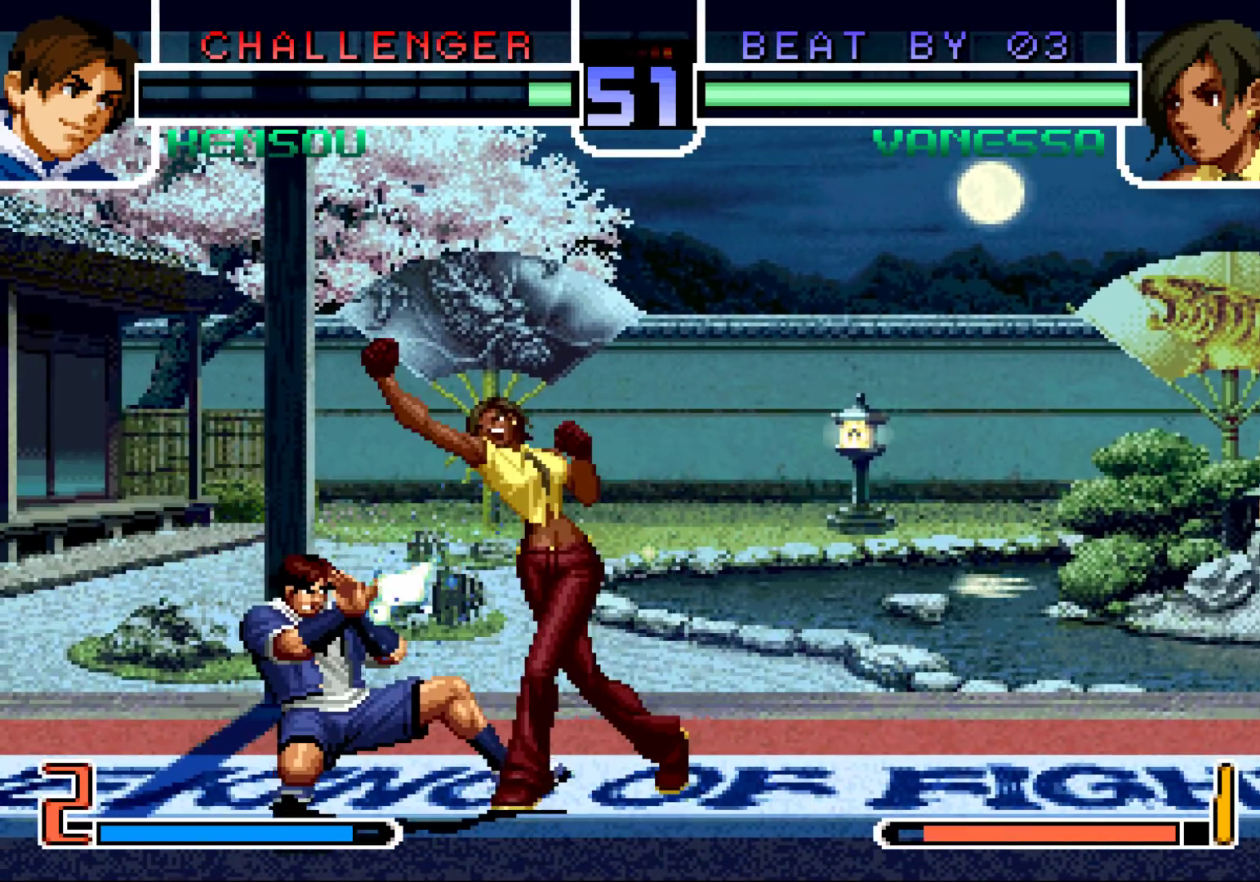
{"buttons": [], "left_stick": "center", "events": [[33, "left_stick", "center"], [150, "R1", "up"], [400, "left_stick", "up-left"], [500, "left_stick", "center"]]}
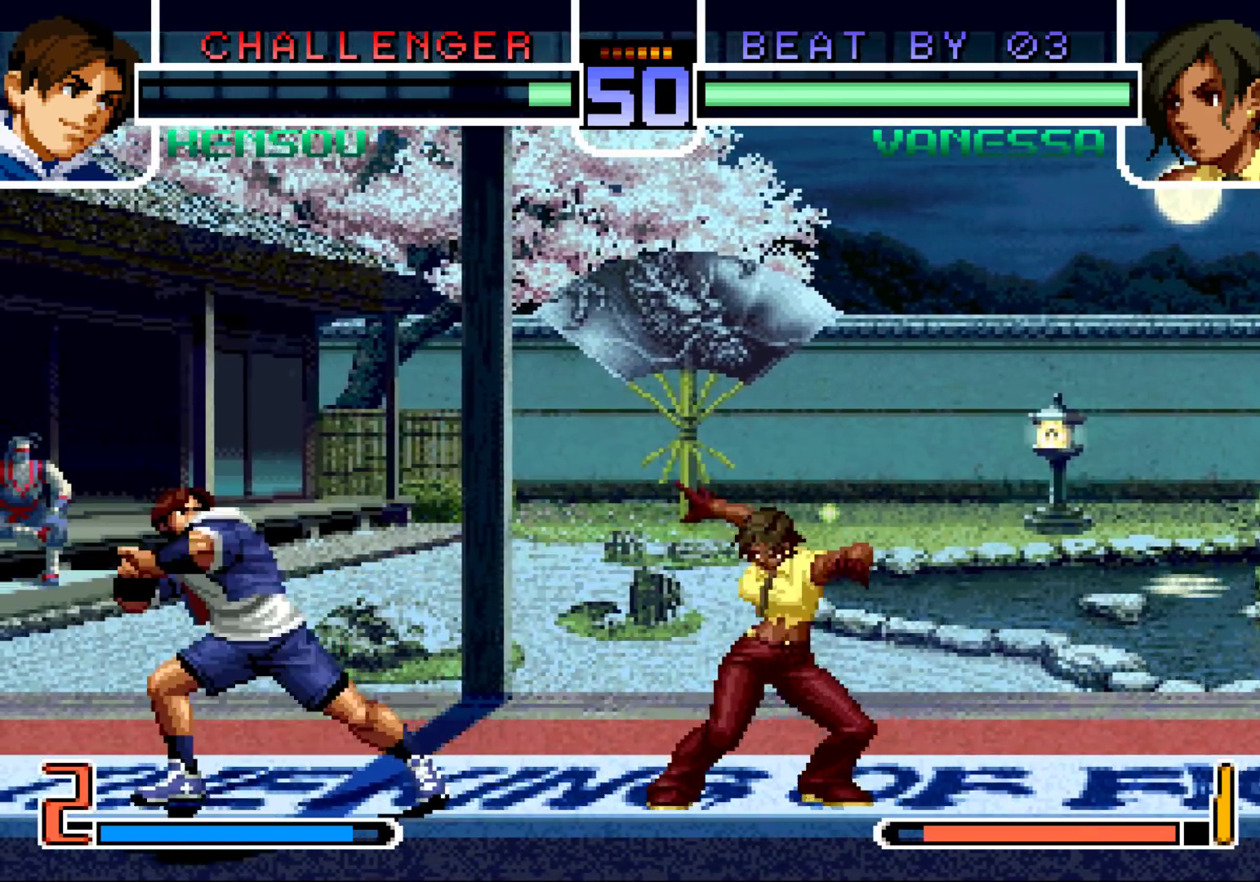
{"buttons": [], "left_stick": "center", "events": [[117, "CROSS", "down"], [117, "R1", "down"], [217, "CROSS", "up"], [233, "R1", "up"]]}
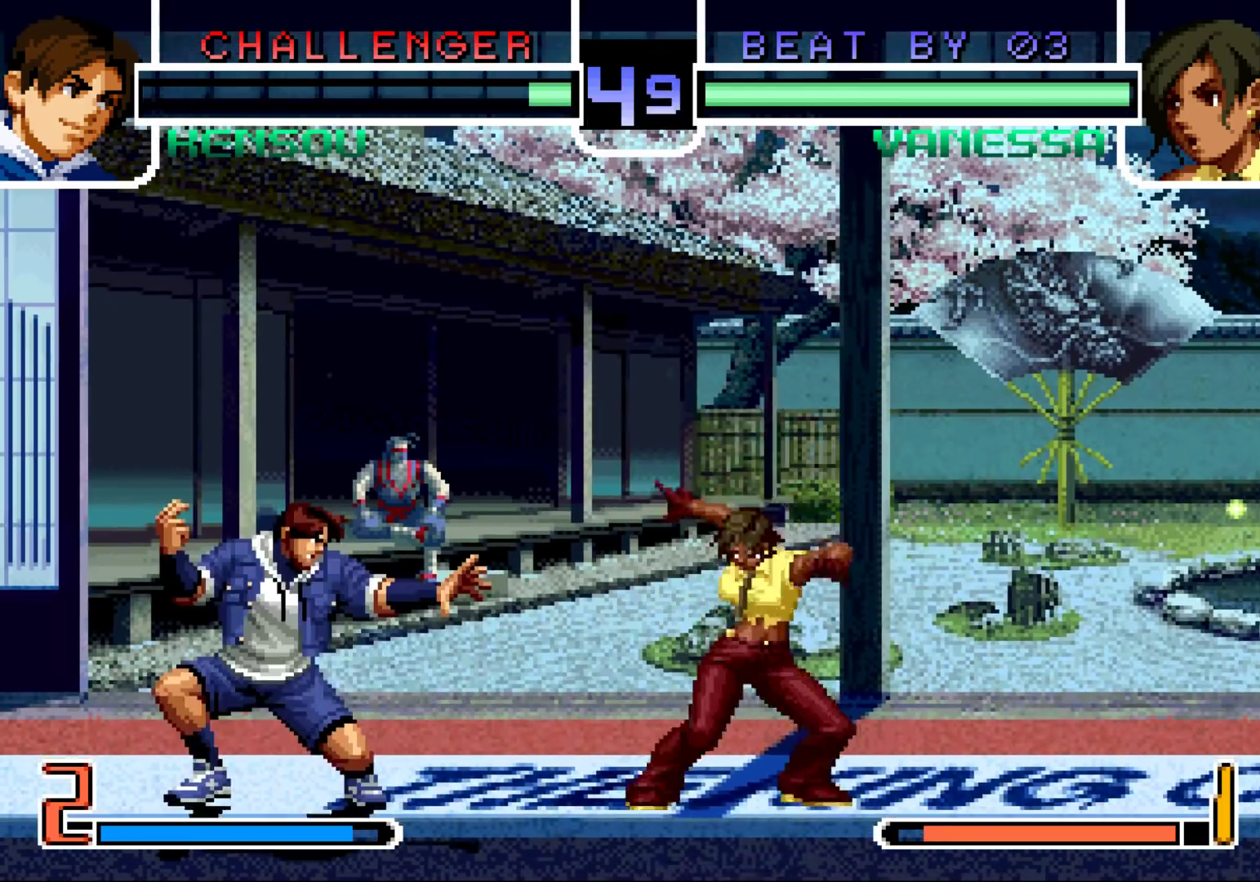
{"buttons": [], "left_stick": "down-right", "events": [[100, "left_stick", "down-left"], [183, "left_stick", "down-right"]]}
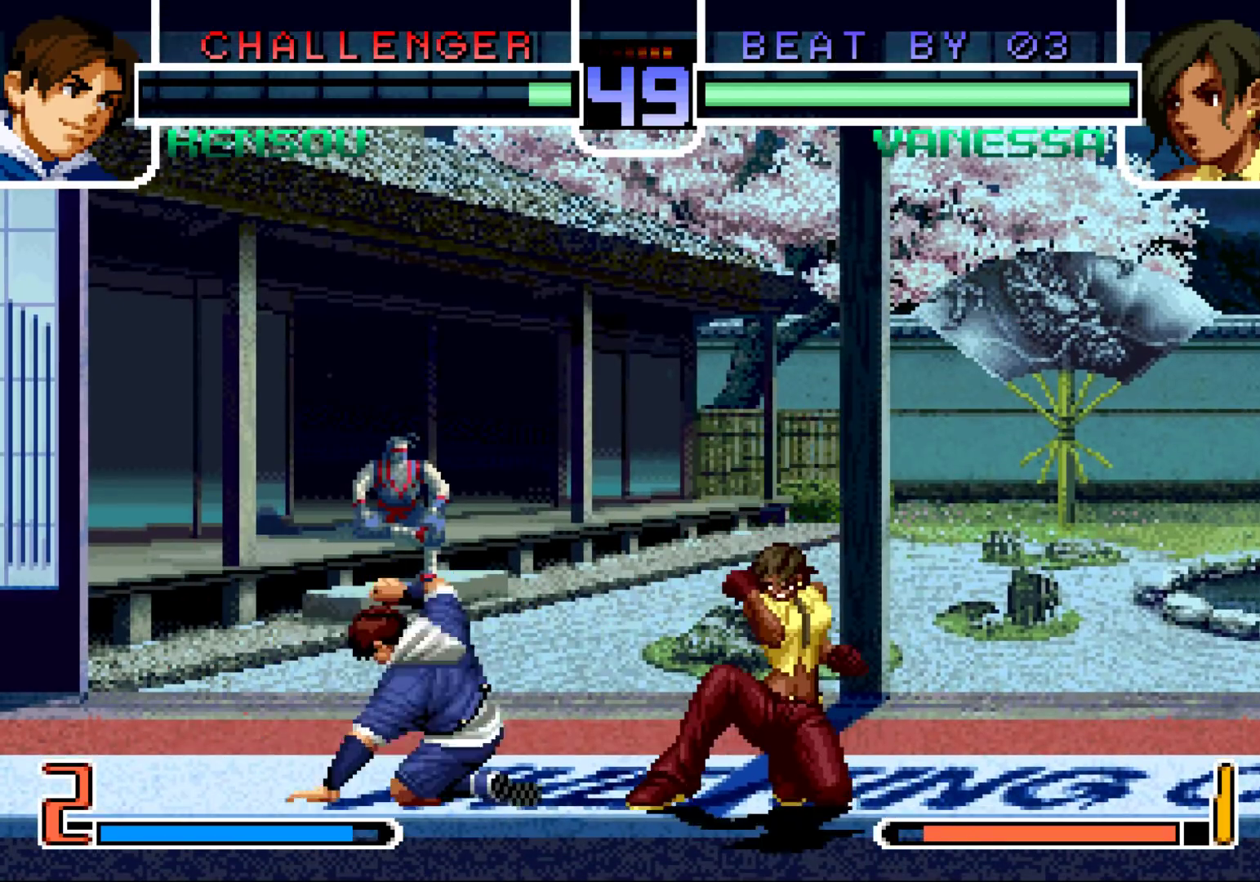
{"buttons": [], "left_stick": "down-left", "events": [[467, "left_stick", "down-left"]]}
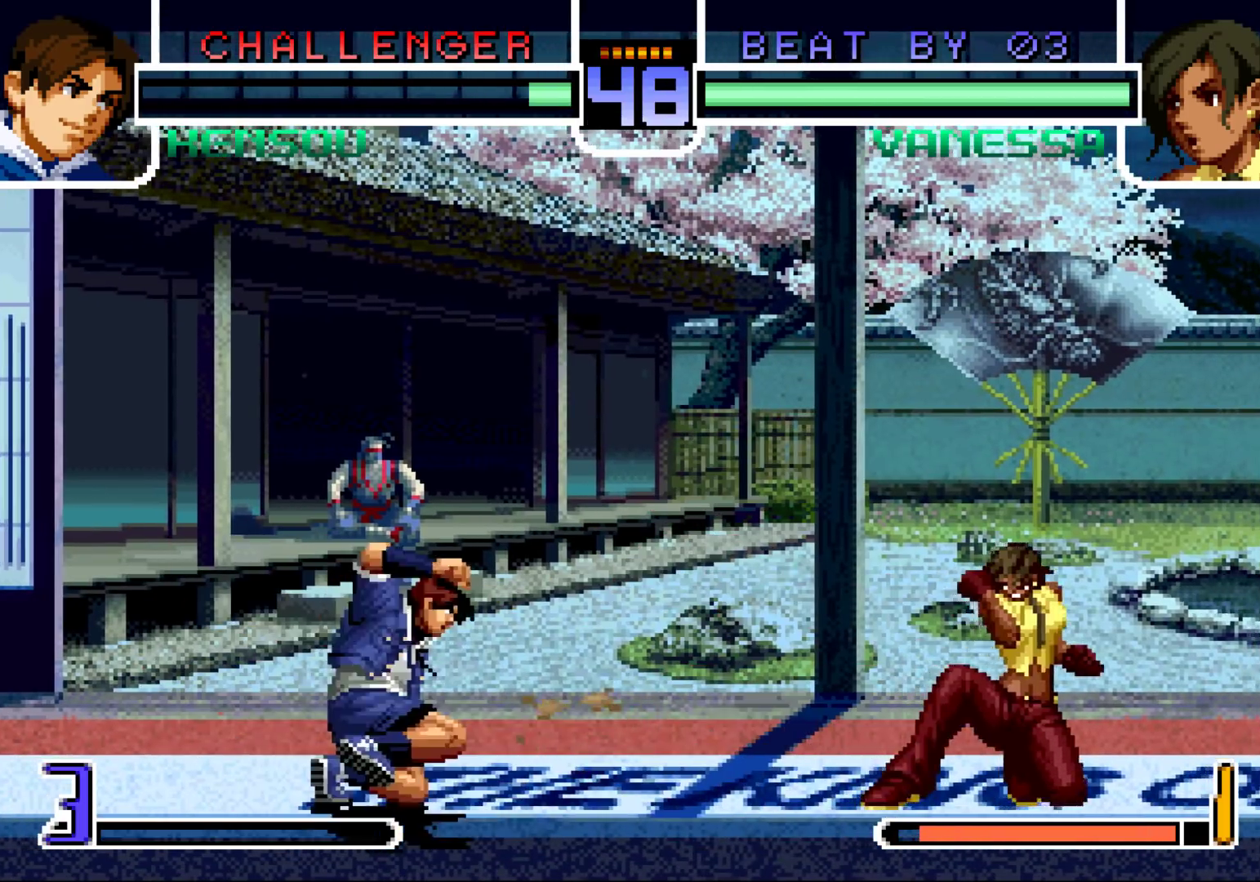
{"buttons": [], "left_stick": "left", "events": [[33, "left_stick", "down-right"], [100, "TRIANGLE", "down"], [183, "left_stick", "center"], [217, "TRIANGLE", "up"], [317, "left_stick", "left"], [383, "left_stick", "center"], [450, "left_stick", "left"]]}
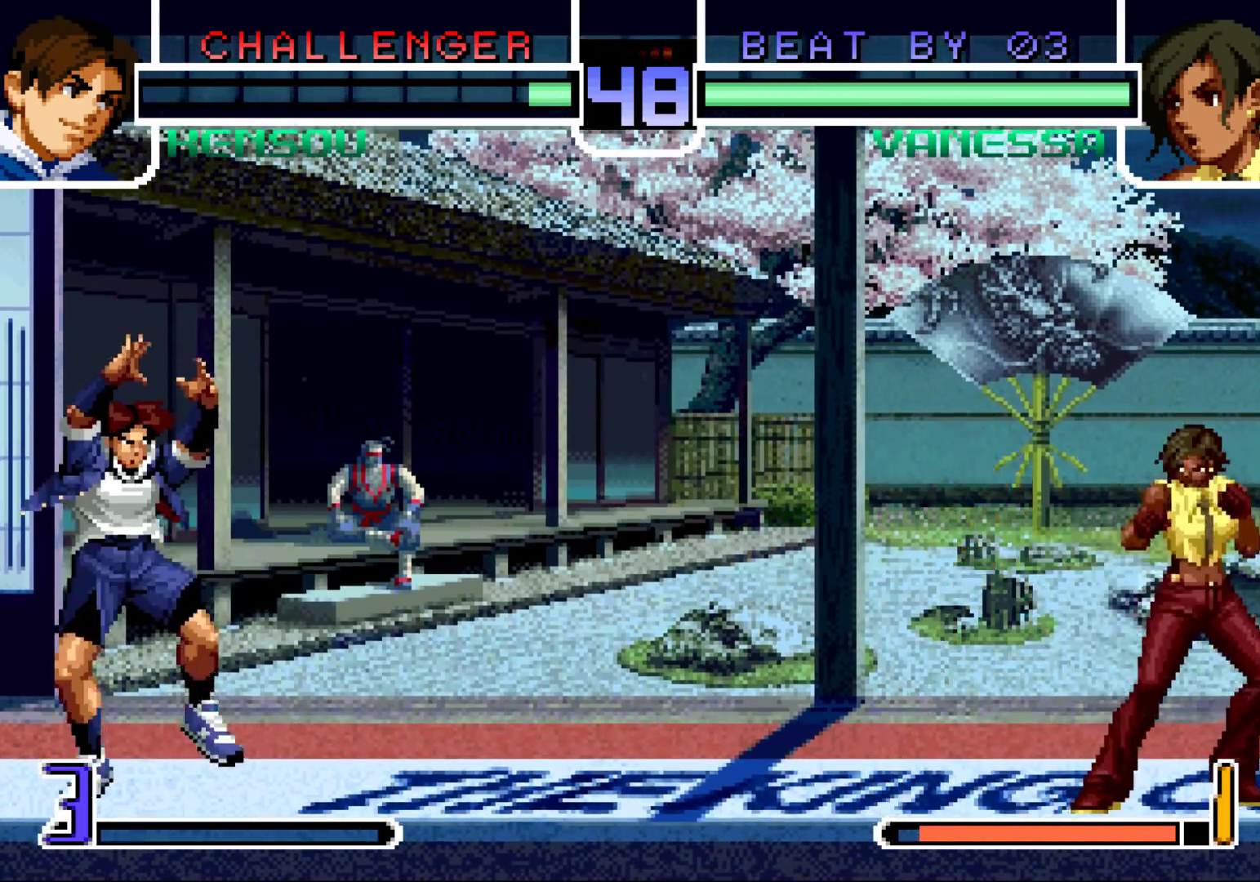
{"buttons": ["CROSS", "R1"], "left_stick": "center", "events": [[183, "left_stick", "up-left"], [467, "CROSS", "down"], [467, "R1", "down"], [483, "left_stick", "center"]]}
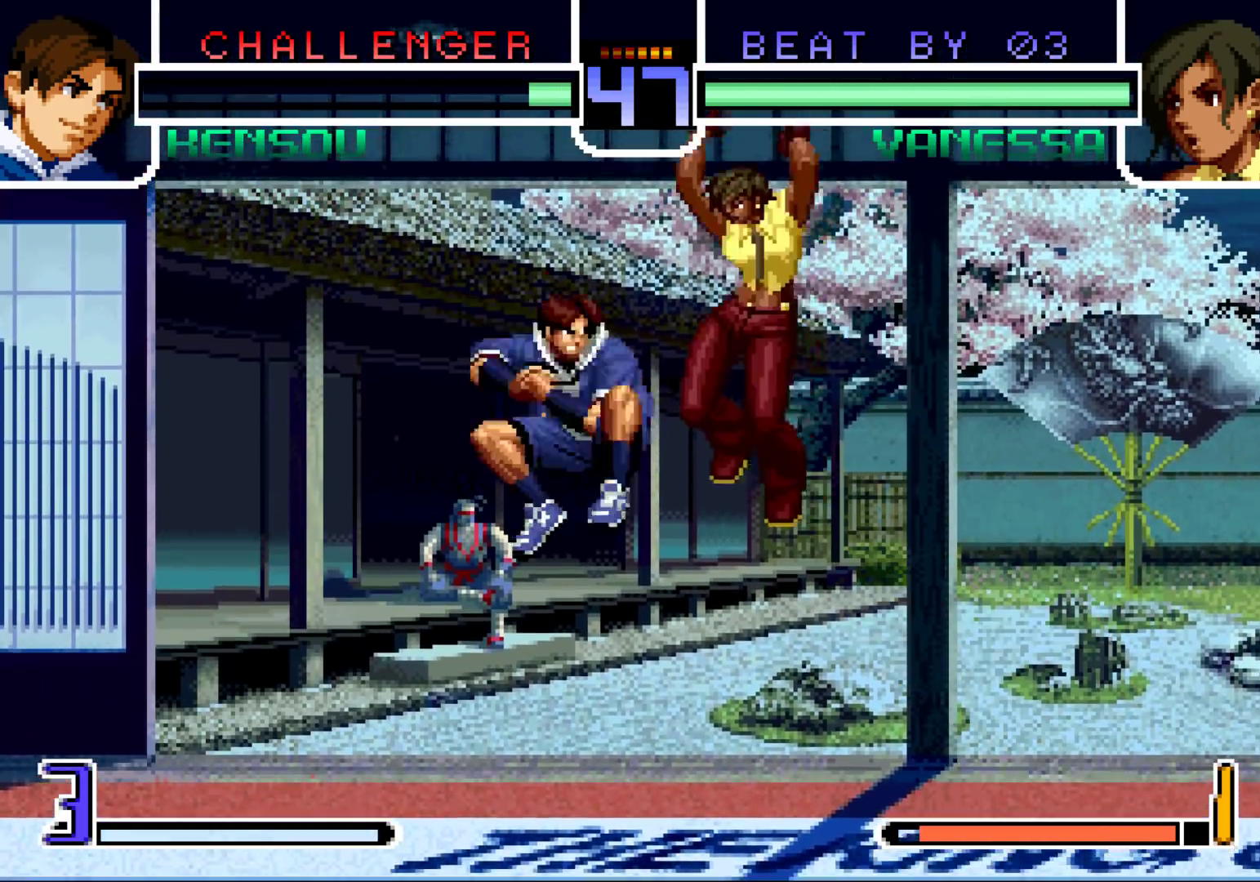
{"buttons": [], "left_stick": "up-right", "events": [[83, "R1", "up"], [100, "CROSS", "up"], [383, "left_stick", "down"], [467, "left_stick", "up-right"]]}
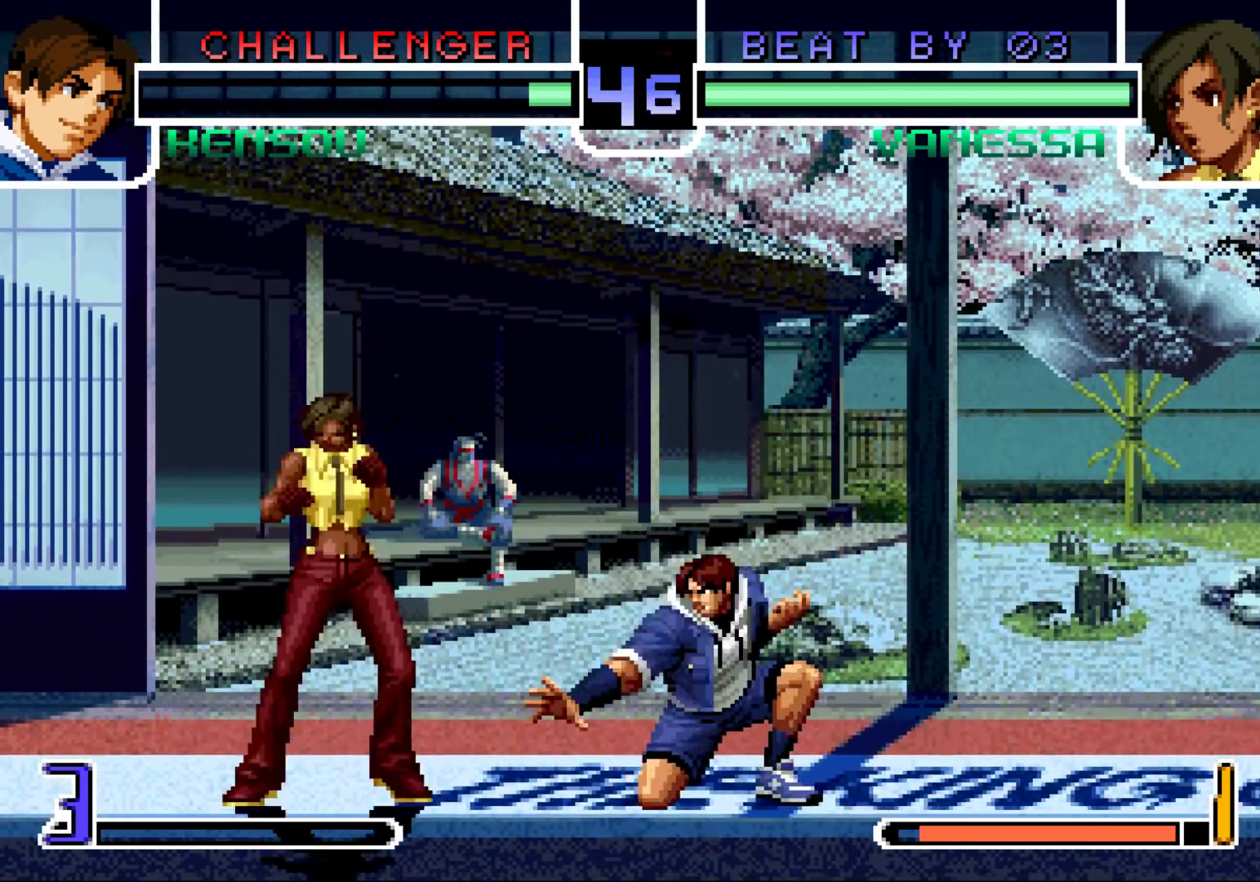
{"buttons": [], "left_stick": "center", "events": [[50, "left_stick", "center"], [117, "CROSS", "down"], [117, "R1", "down"], [167, "CROSS", "up"], [167, "R1", "up"]]}
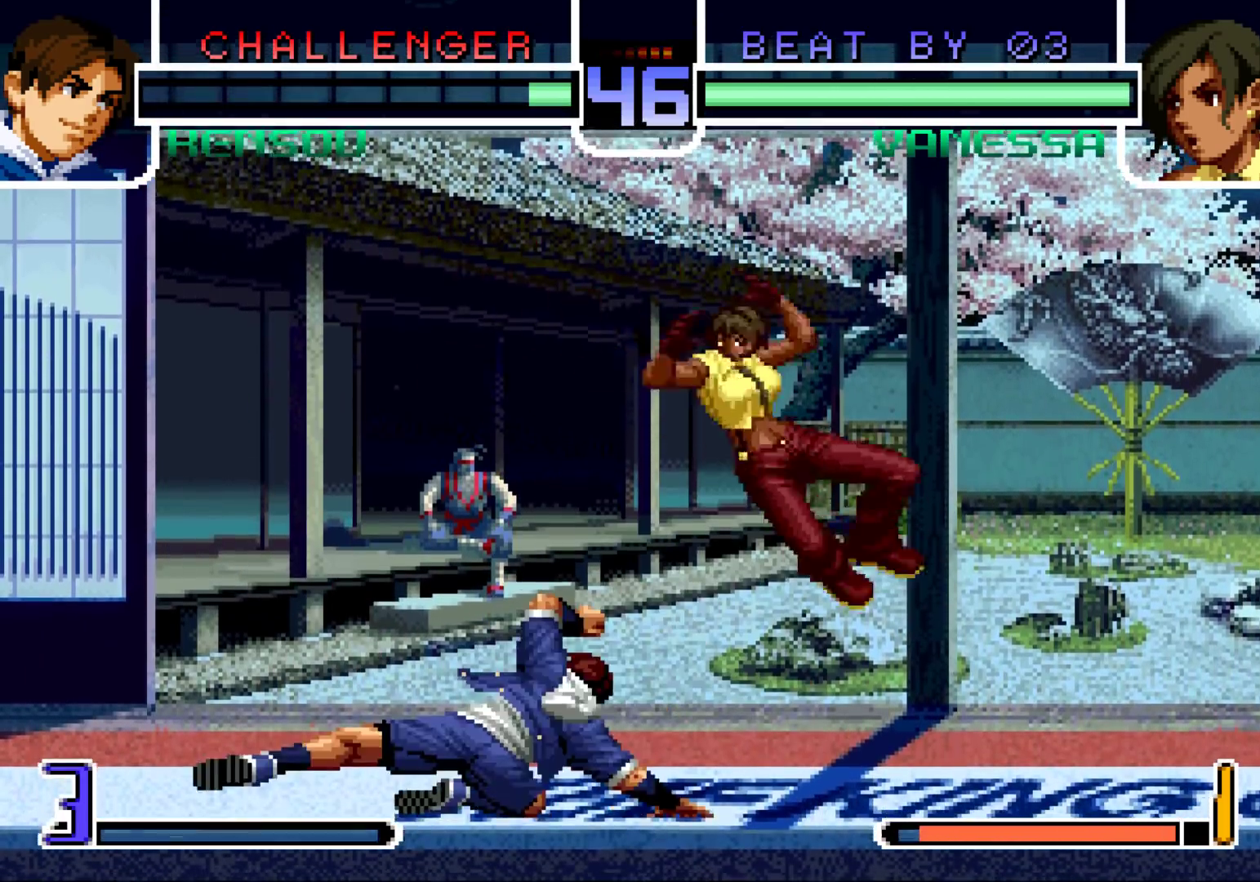
{"buttons": ["R1"], "left_stick": "center", "events": [[67, "left_stick", "right"], [167, "left_stick", "up-left"], [233, "left_stick", "center"], [450, "R1", "down"]]}
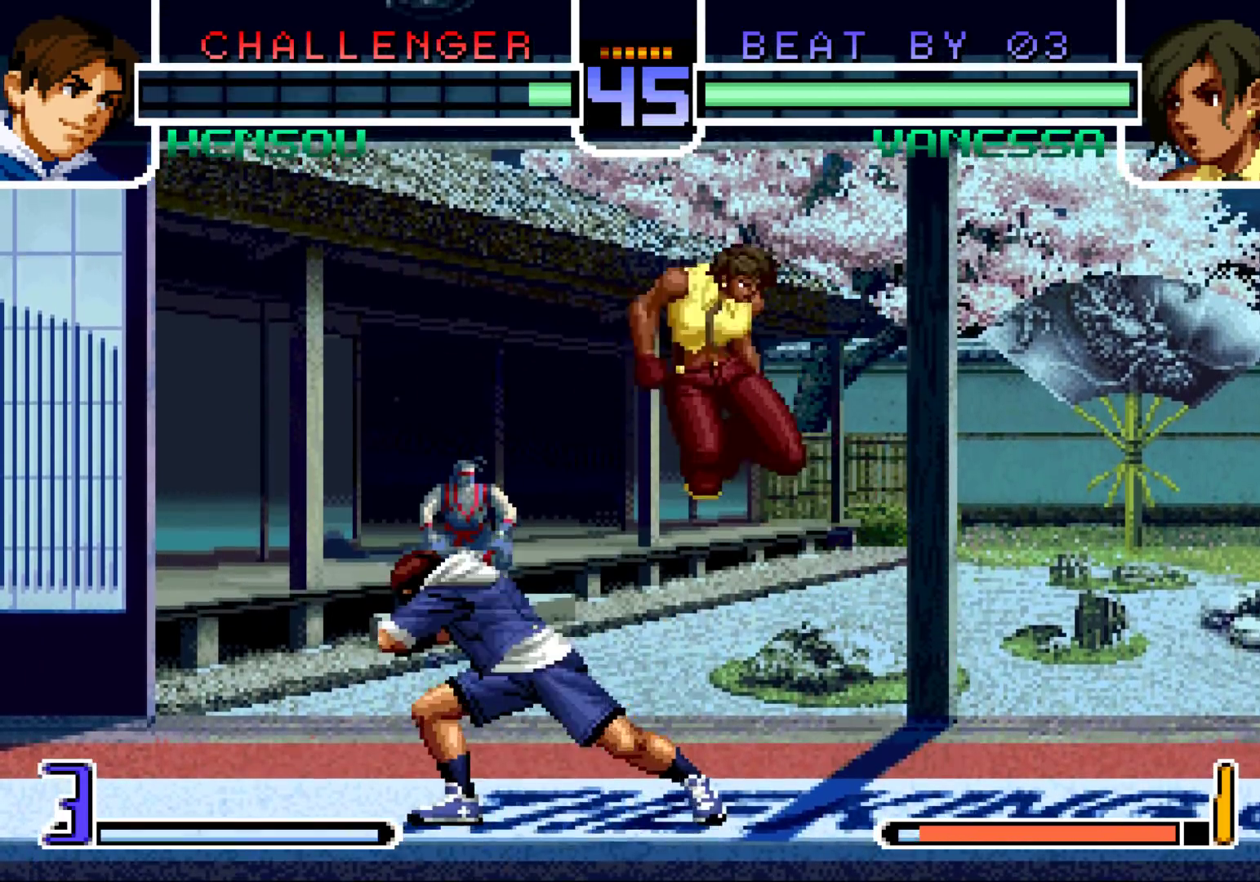
{"buttons": [], "left_stick": "left", "events": [[50, "R1", "up"], [117, "left_stick", "left"], [300, "R1", "down"], [433, "R1", "up"]]}
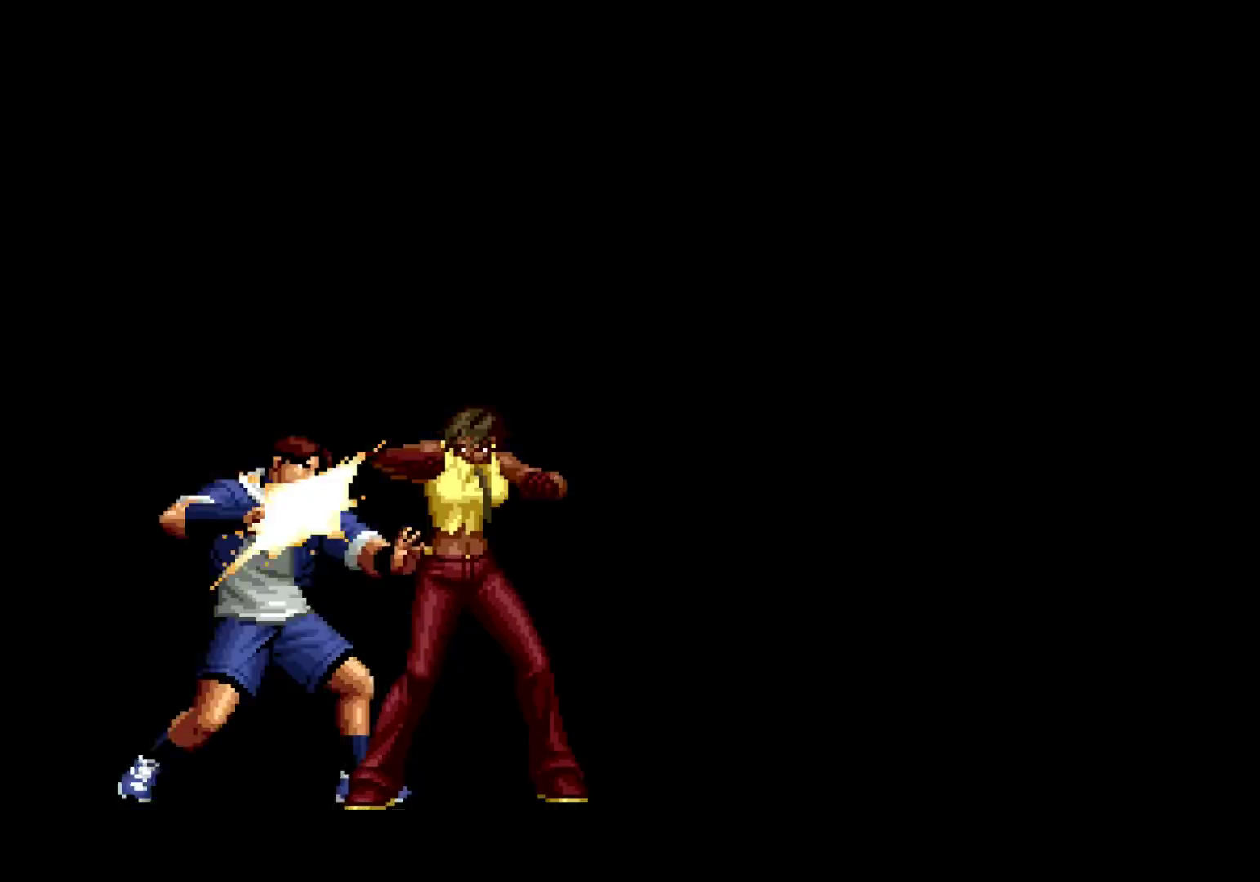
{"buttons": [], "left_stick": "center", "events": [[33, "left_stick", "down"], [150, "R1", "down"], [167, "left_stick", "right"], [267, "left_stick", "center"], [283, "R1", "up"]]}
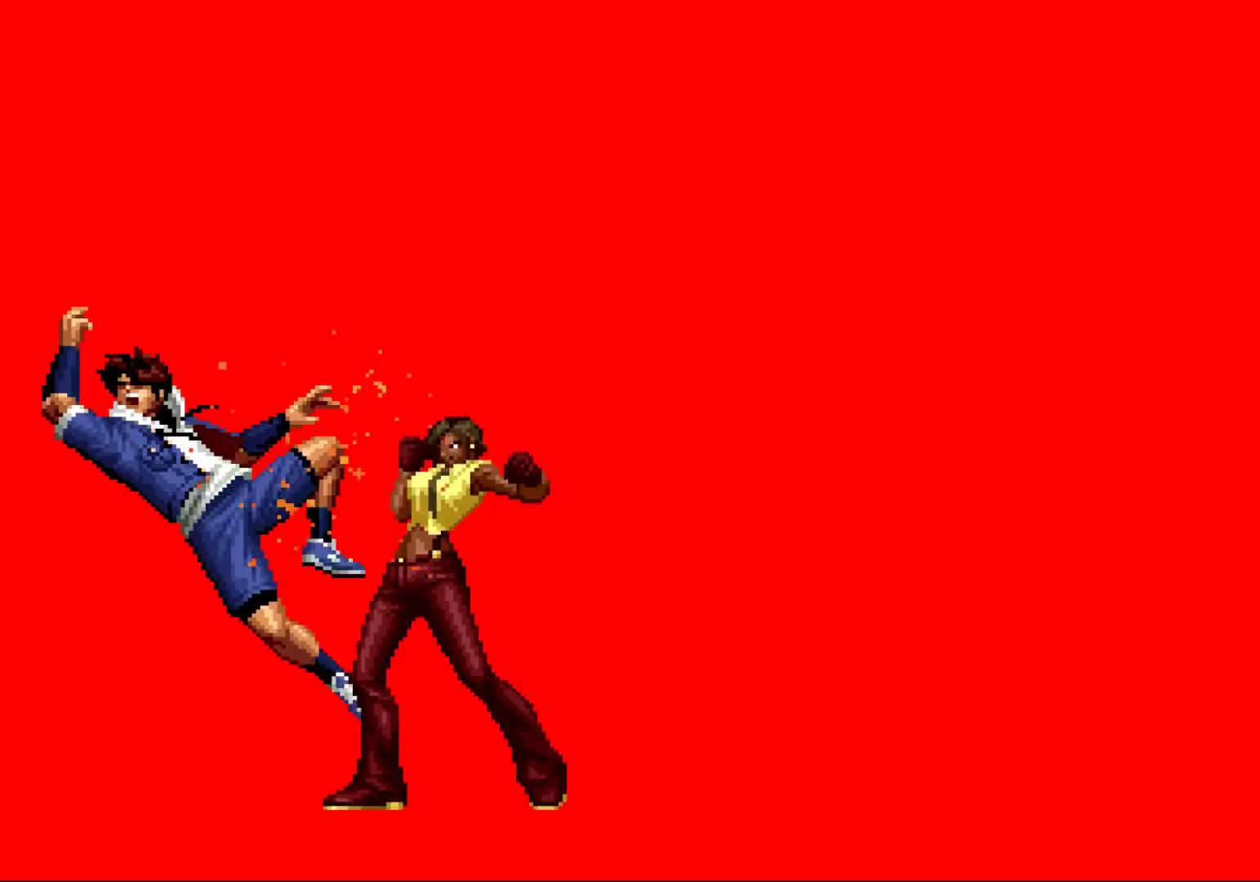
{"buttons": [], "left_stick": "center", "events": [[250, "CIRCLE", "down"], [267, "CIRCLE", "up"], [400, "CIRCLE", "down"], [400, "SQUARE", "down"], [433, "CIRCLE", "up"], [450, "SQUARE", "up"]]}
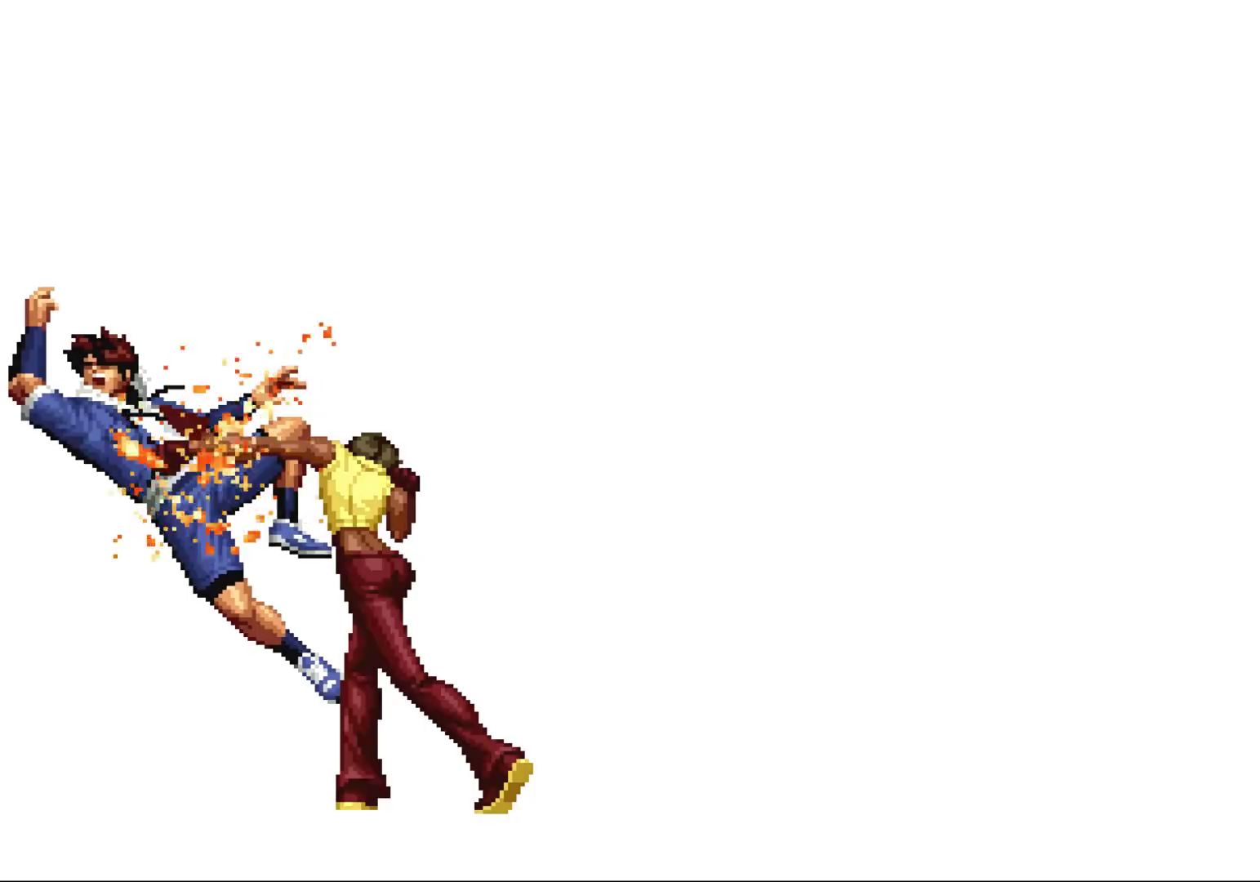
{"buttons": [], "left_stick": "center", "events": [[67, "CIRCLE", "down"], [67, "SQUARE", "down"], [117, "CIRCLE", "up"], [117, "SQUARE", "up"], [217, "CIRCLE", "down"], [217, "SQUARE", "down"], [283, "CIRCLE", "up"], [283, "SQUARE", "up"], [383, "CIRCLE", "down"], [383, "SQUARE", "down"], [433, "CIRCLE", "up"], [433, "SQUARE", "up"]]}
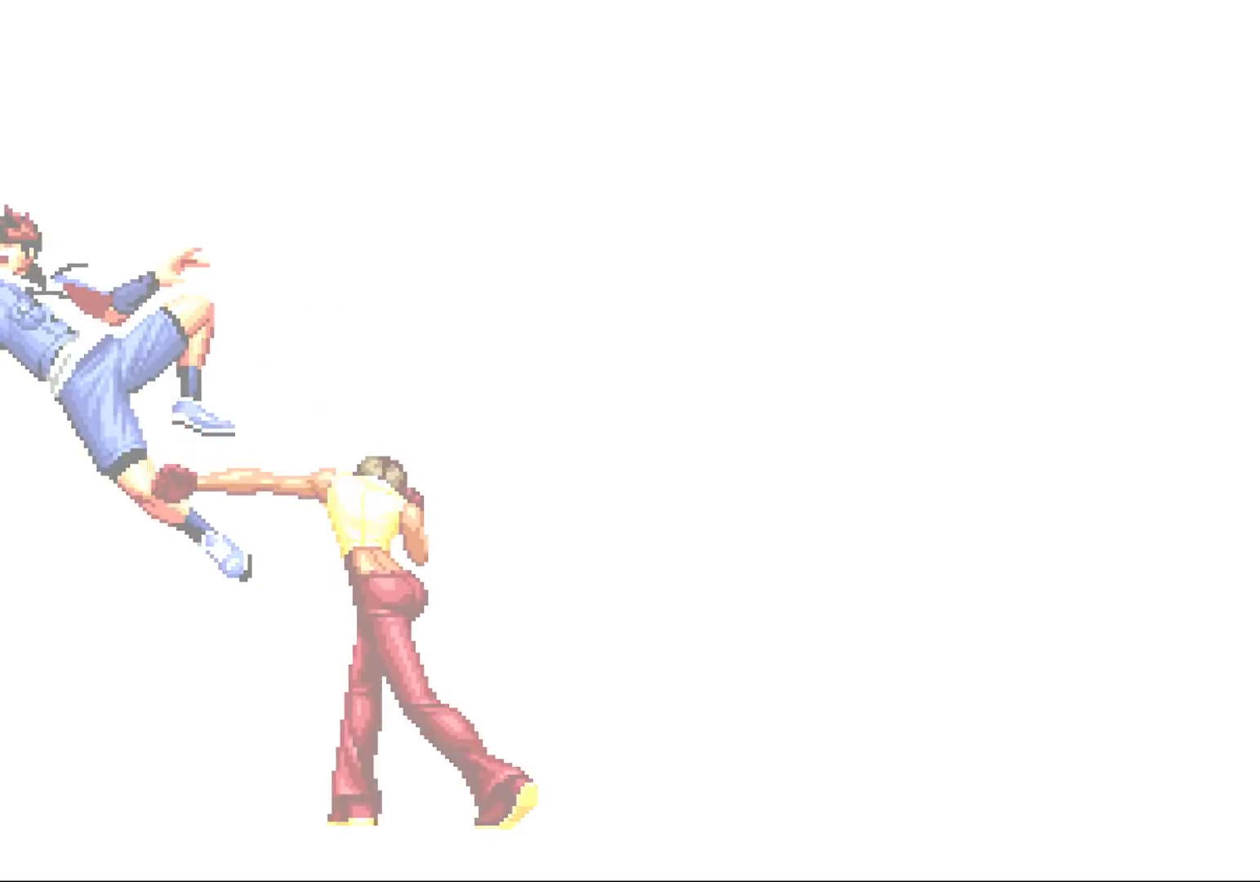
{"buttons": ["CIRCLE"], "left_stick": "center", "events": [[33, "CIRCLE", "down"], [50, "SQUARE", "down"], [83, "CIRCLE", "up"], [83, "SQUARE", "up"], [200, "CIRCLE", "down"], [200, "SQUARE", "down"], [233, "CIRCLE", "up"], [233, "SQUARE", "up"], [350, "CIRCLE", "down"], [350, "SQUARE", "down"], [400, "CIRCLE", "up"], [400, "SQUARE", "up"], [500, "CIRCLE", "down"]]}
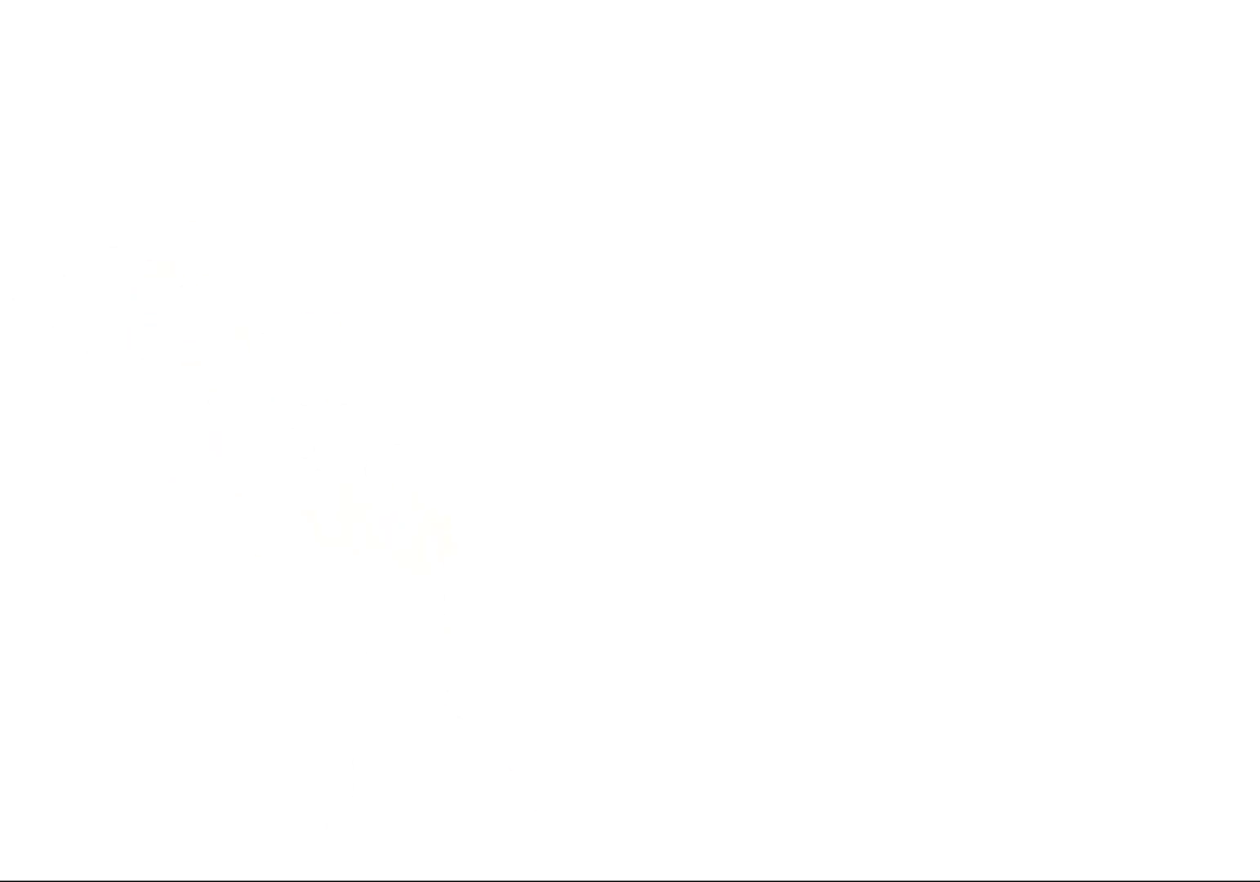
{"buttons": [], "left_stick": "center", "events": [[17, "SQUARE", "down"], [50, "CIRCLE", "up"], [50, "SQUARE", "up"], [150, "CIRCLE", "down"], [150, "SQUARE", "down"], [183, "SQUARE", "up"], [200, "CIRCLE", "up"], [283, "CIRCLE", "down"], [283, "SQUARE", "down"], [333, "SQUARE", "up"], [350, "CIRCLE", "up"], [433, "CIRCLE", "down"], [433, "SQUARE", "down"], [483, "SQUARE", "up"], [500, "CIRCLE", "up"]]}
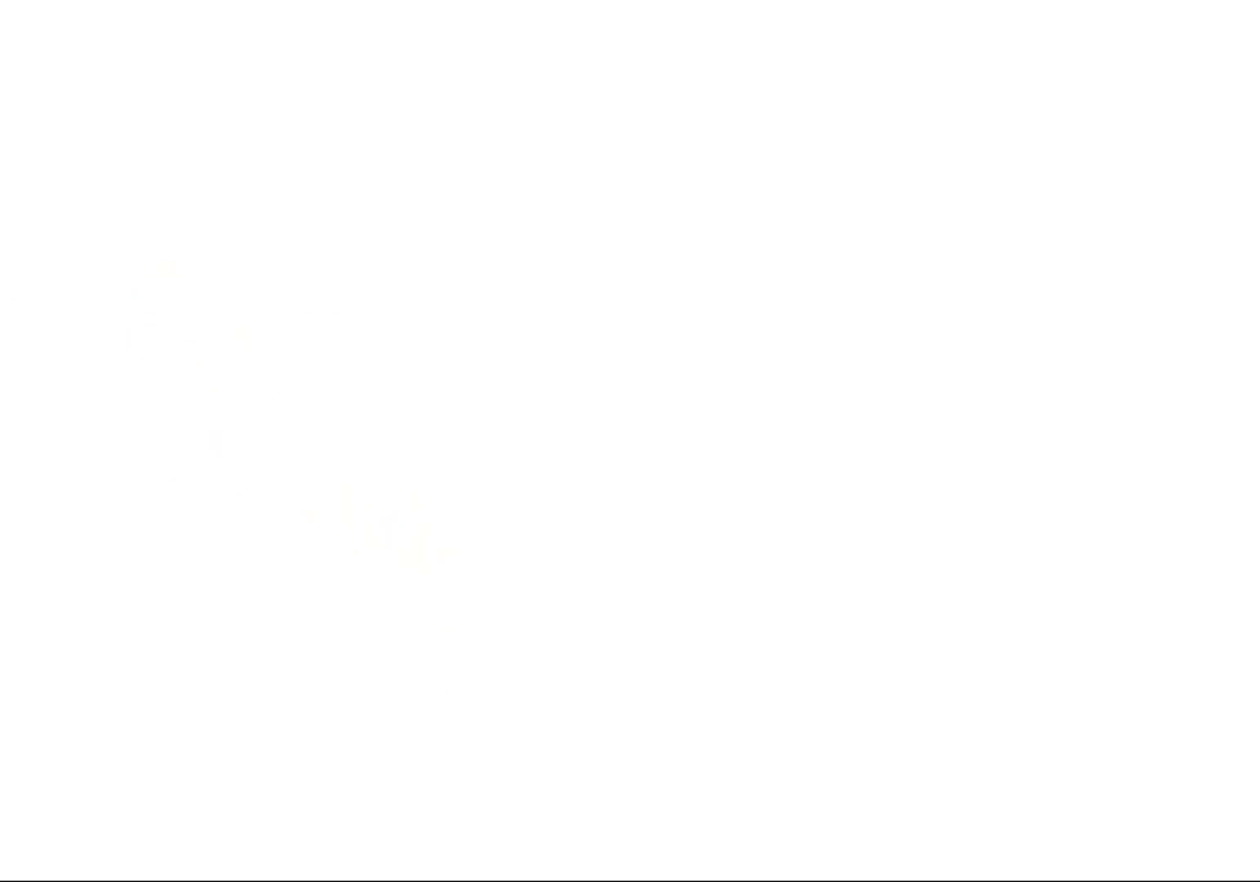
{"buttons": ["CIRCLE", "SQUARE"], "left_stick": "center", "events": [[83, "CIRCLE", "down"], [83, "SQUARE", "down"], [133, "CIRCLE", "up"], [133, "SQUARE", "up"], [233, "CIRCLE", "down"], [233, "SQUARE", "down"], [267, "CIRCLE", "up"], [267, "SQUARE", "up"], [367, "CIRCLE", "down"], [367, "SQUARE", "down"], [400, "CIRCLE", "up"], [400, "SQUARE", "up"], [483, "CIRCLE", "down"], [483, "SQUARE", "down"]]}
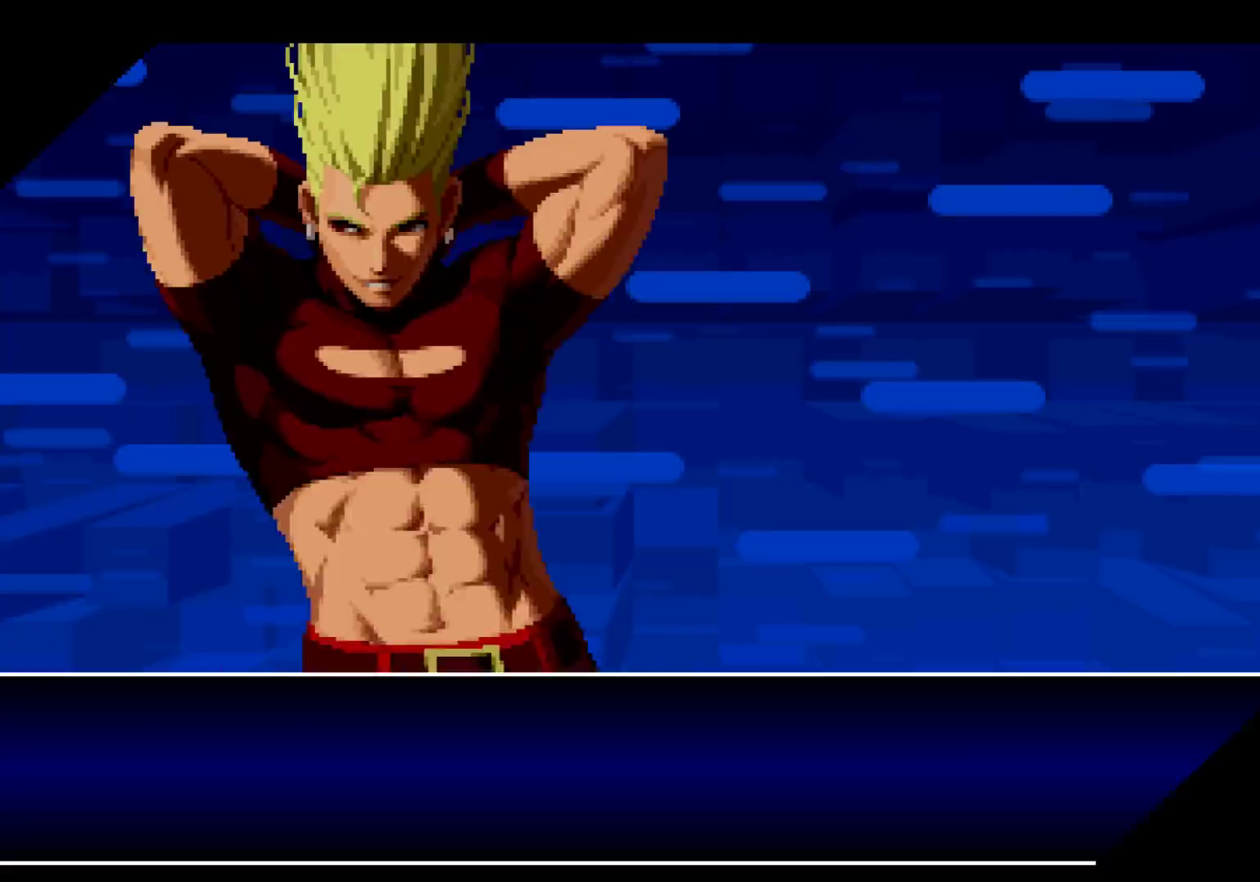
{"buttons": [], "left_stick": "center", "events": [[33, "CIRCLE", "up"], [33, "SQUARE", "up"], [83, "CIRCLE", "down"], [83, "SQUARE", "down"], [133, "CIRCLE", "up"], [133, "SQUARE", "up"]]}
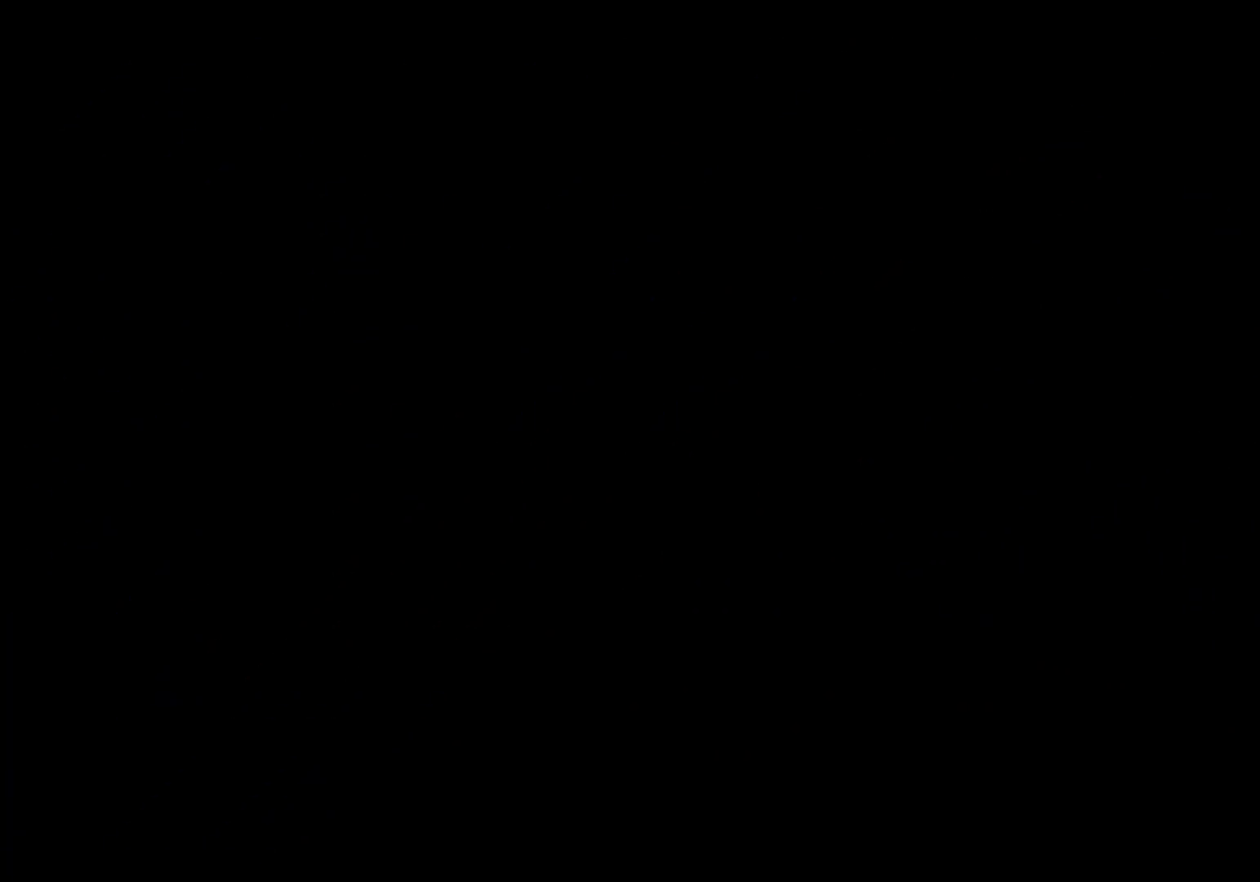
{"buttons": [], "left_stick": "center", "events": []}
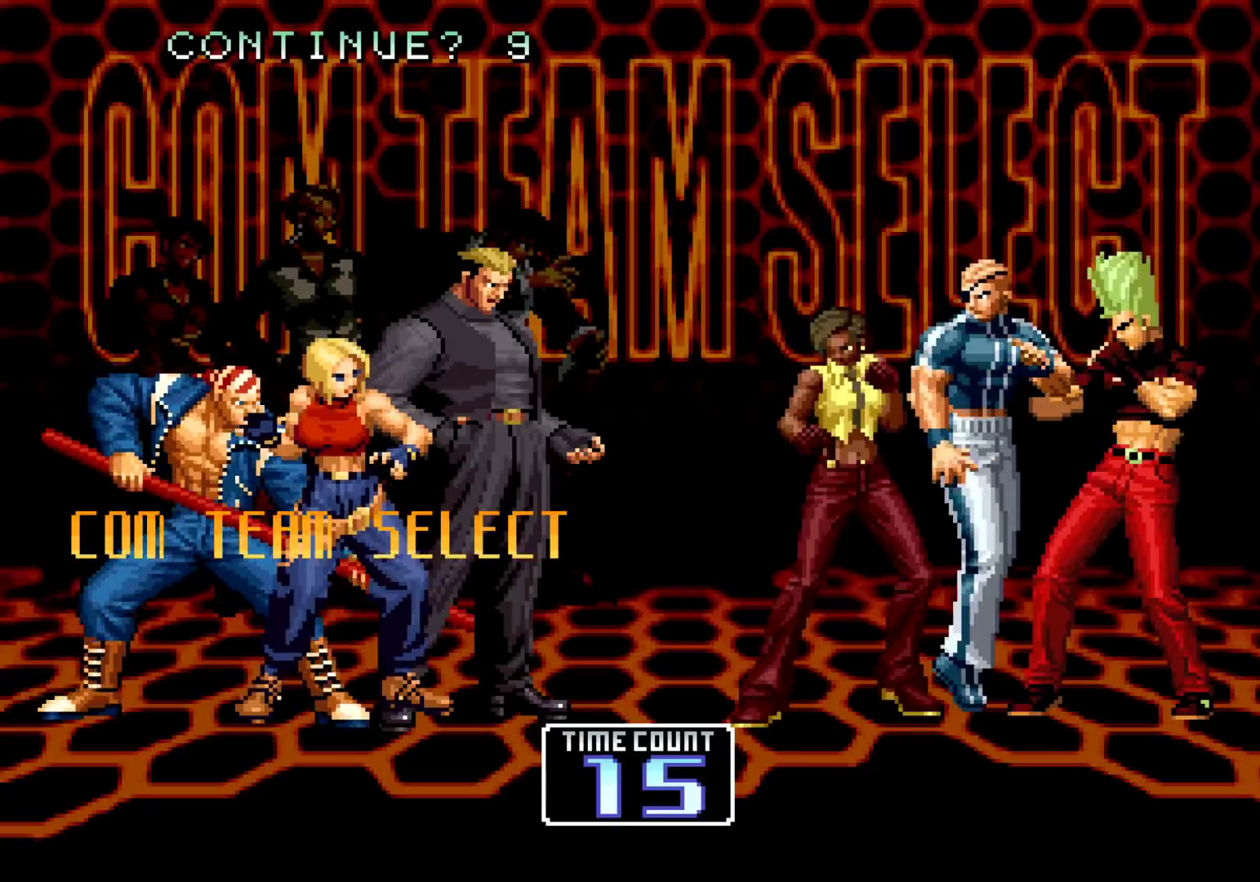
{"buttons": [], "left_stick": "center", "events": []}
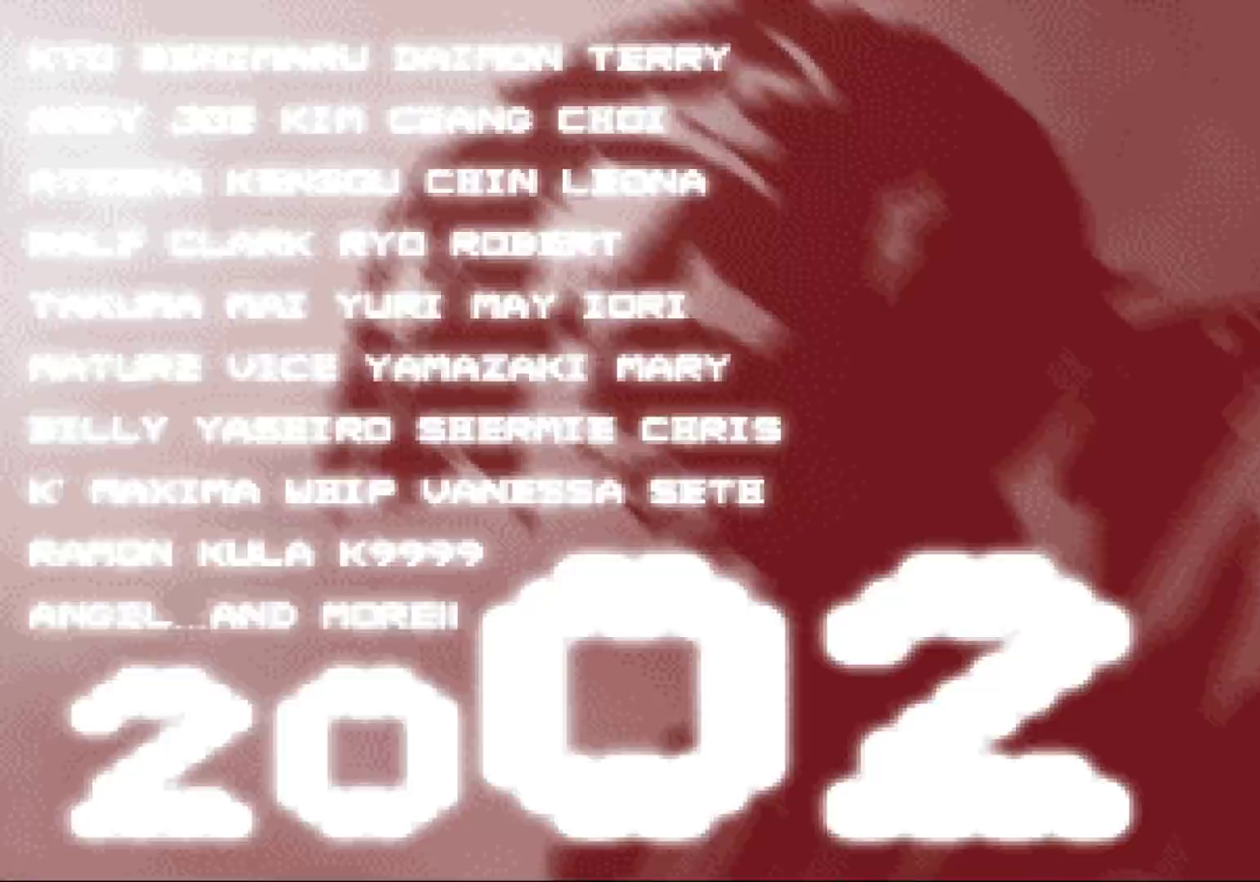
{"buttons": [], "left_stick": "center", "events": []}
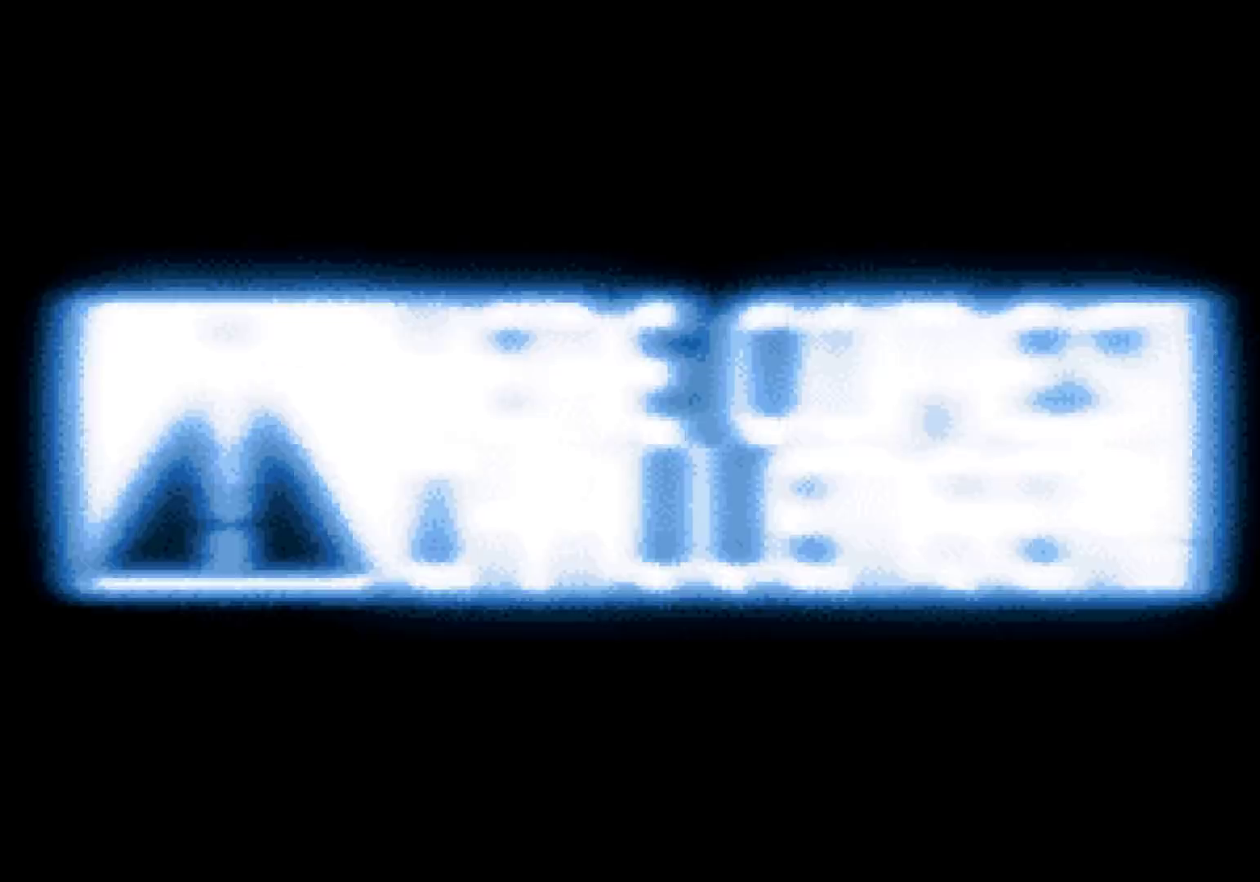
{"buttons": [], "left_stick": "center", "events": [[317, "CIRCLE", "down"], [333, "CIRCLE", "up"], [333, "SQUARE", "down"], [350, "SQUARE", "up"], [483, "CIRCLE", "down"], [483, "SQUARE", "down"], [500, "CIRCLE", "up"], [500, "SQUARE", "up"]]}
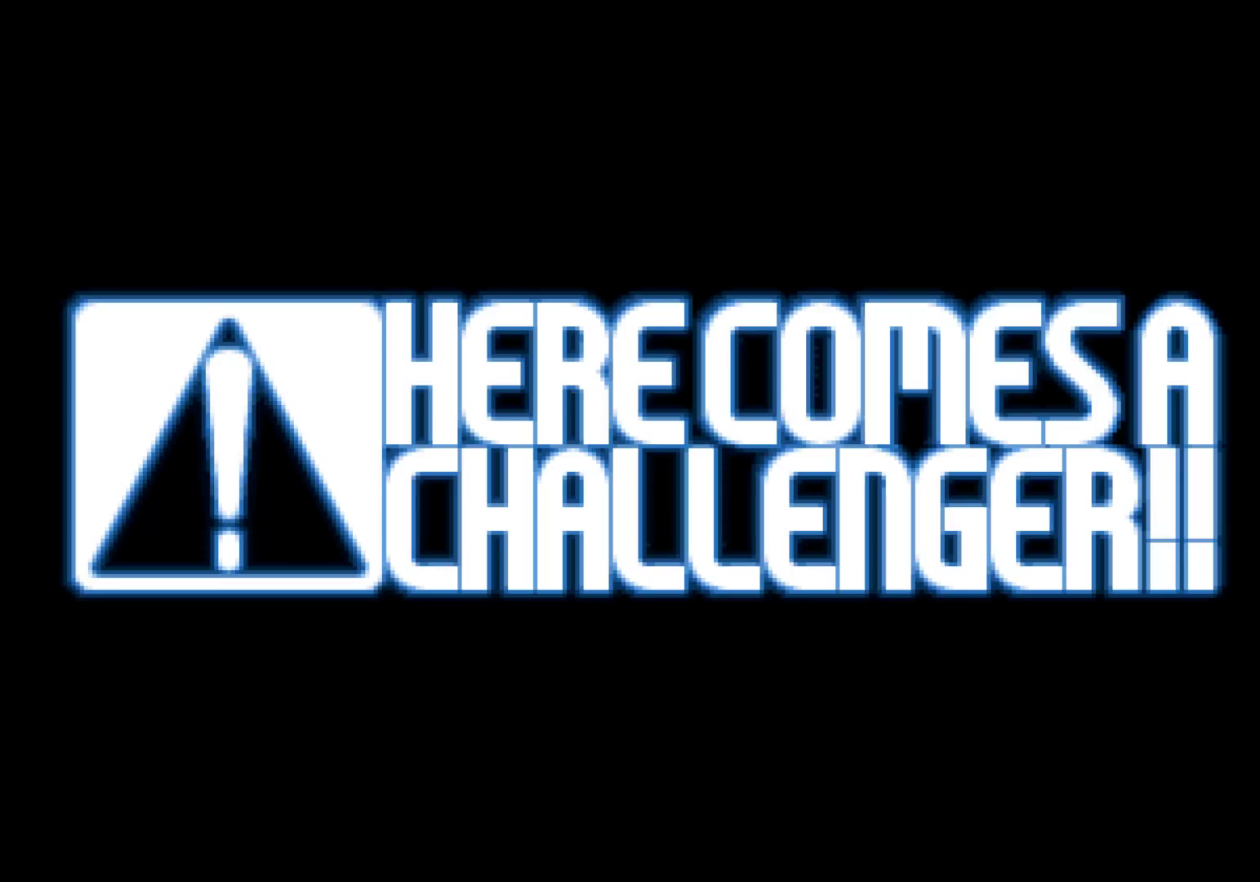
{"buttons": [], "left_stick": "center", "events": [[233, "SQUARE", "down"], [250, "CIRCLE", "down"], [283, "CIRCLE", "up"], [283, "SQUARE", "up"], [367, "SQUARE", "down"], [483, "SQUARE", "up"]]}
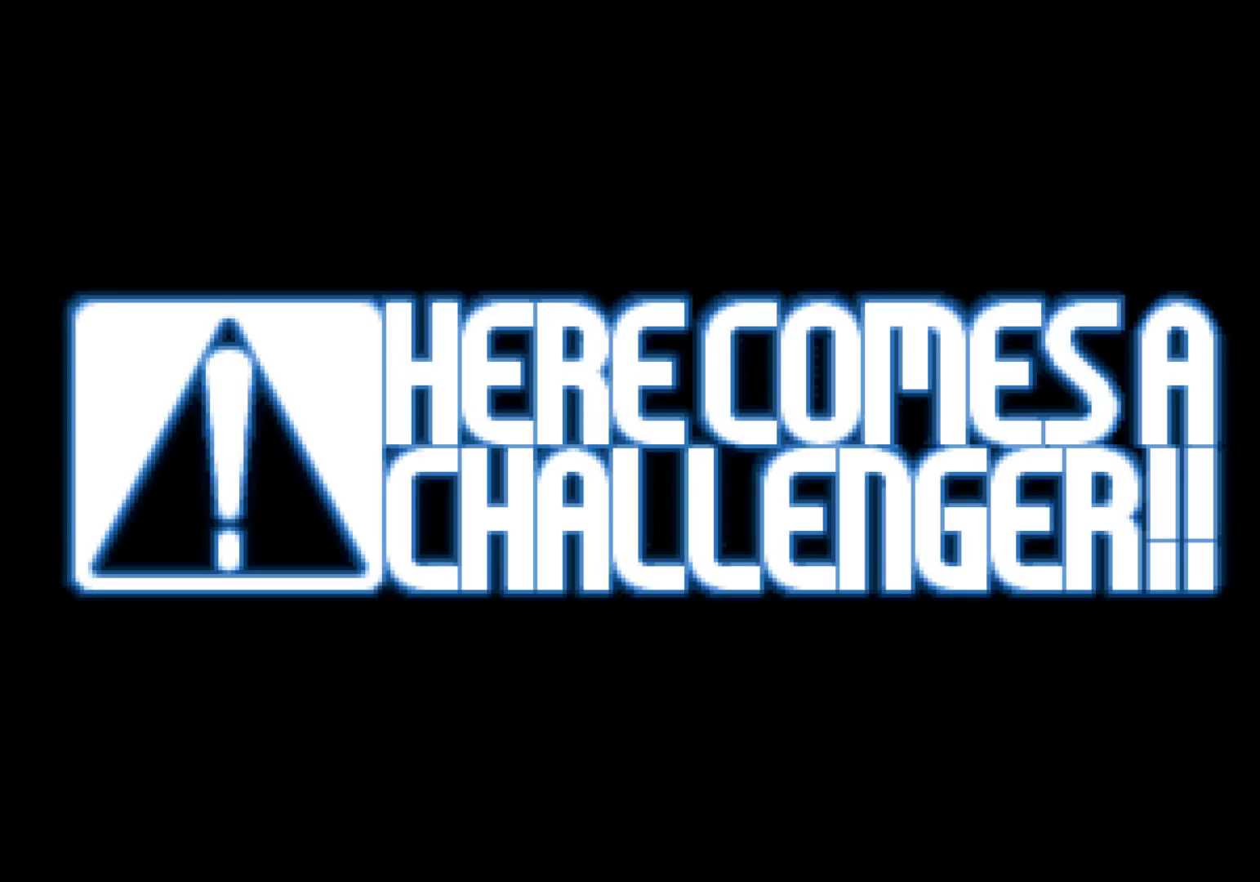
{"buttons": [], "left_stick": "center", "events": [[67, "CIRCLE", "down"], [67, "SQUARE", "down"], [133, "SQUARE", "up"], [150, "CIRCLE", "up"], [183, "CIRCLE", "down"], [217, "SQUARE", "down"], [267, "CIRCLE", "up"], [267, "SQUARE", "up"], [367, "CIRCLE", "down"], [367, "SQUARE", "down"], [417, "CIRCLE", "up"], [417, "SQUARE", "up"]]}
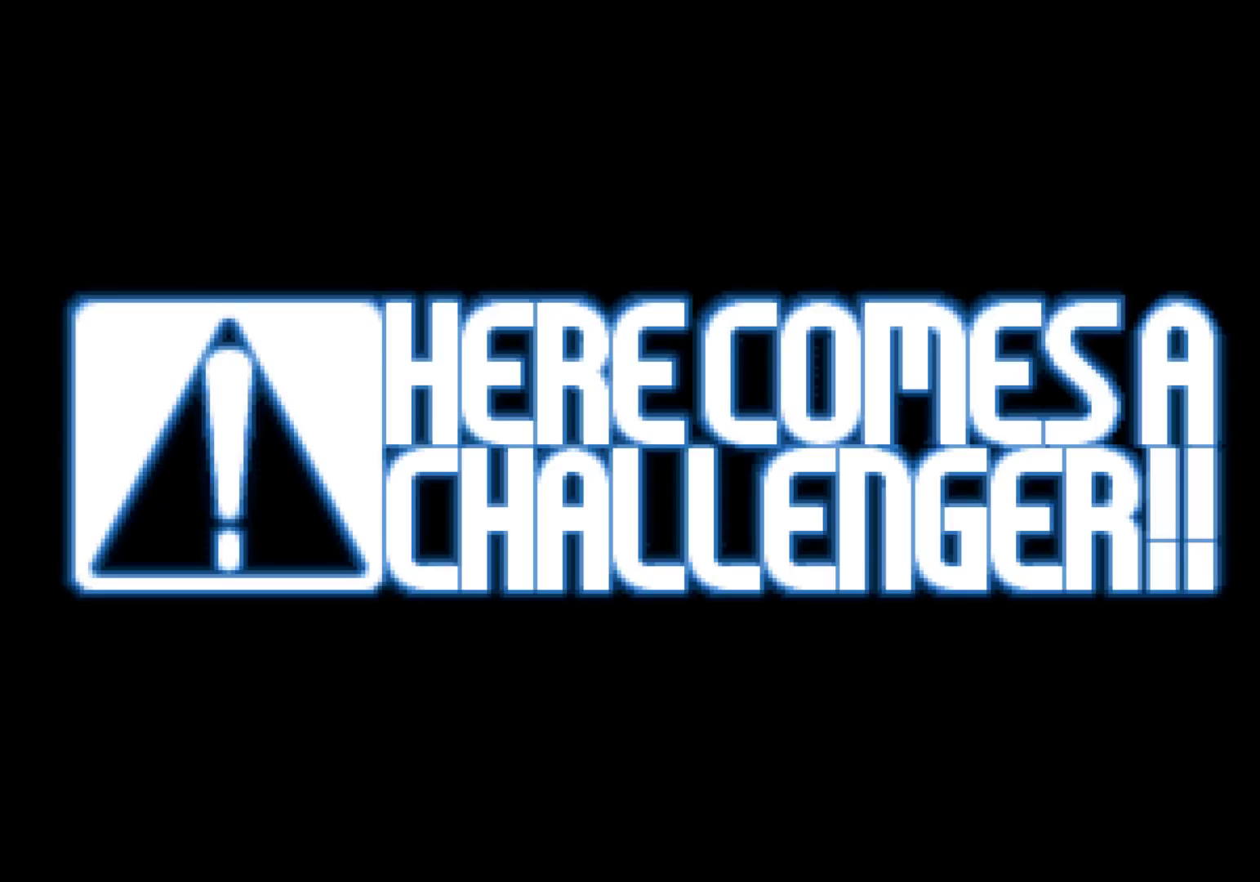
{"buttons": [], "left_stick": "center", "events": [[17, "CIRCLE", "down"], [17, "SQUARE", "down"], [50, "CIRCLE", "up"], [50, "SQUARE", "up"], [183, "CIRCLE", "down"], [183, "SQUARE", "down"], [200, "CIRCLE", "up"], [200, "SQUARE", "up"]]}
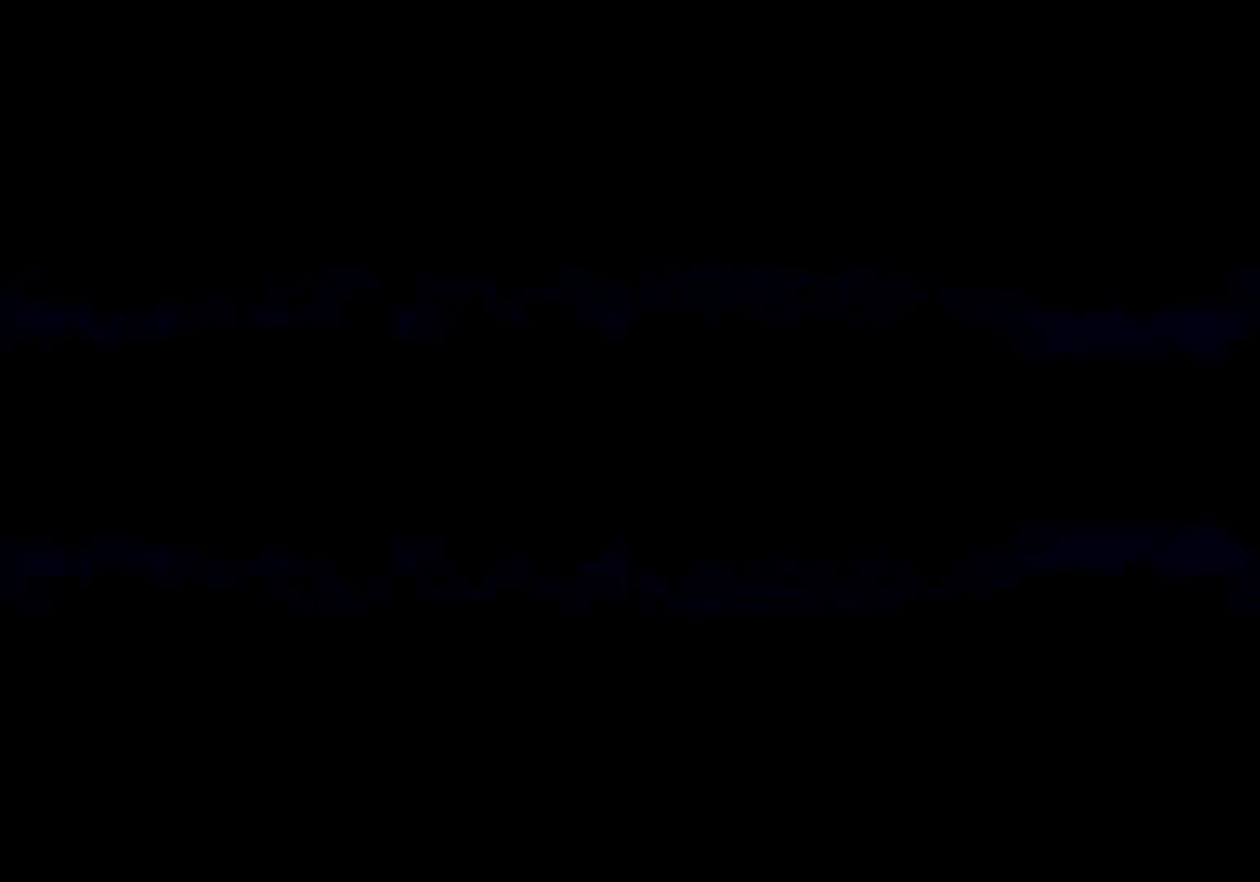
{"buttons": [], "left_stick": "center", "events": []}
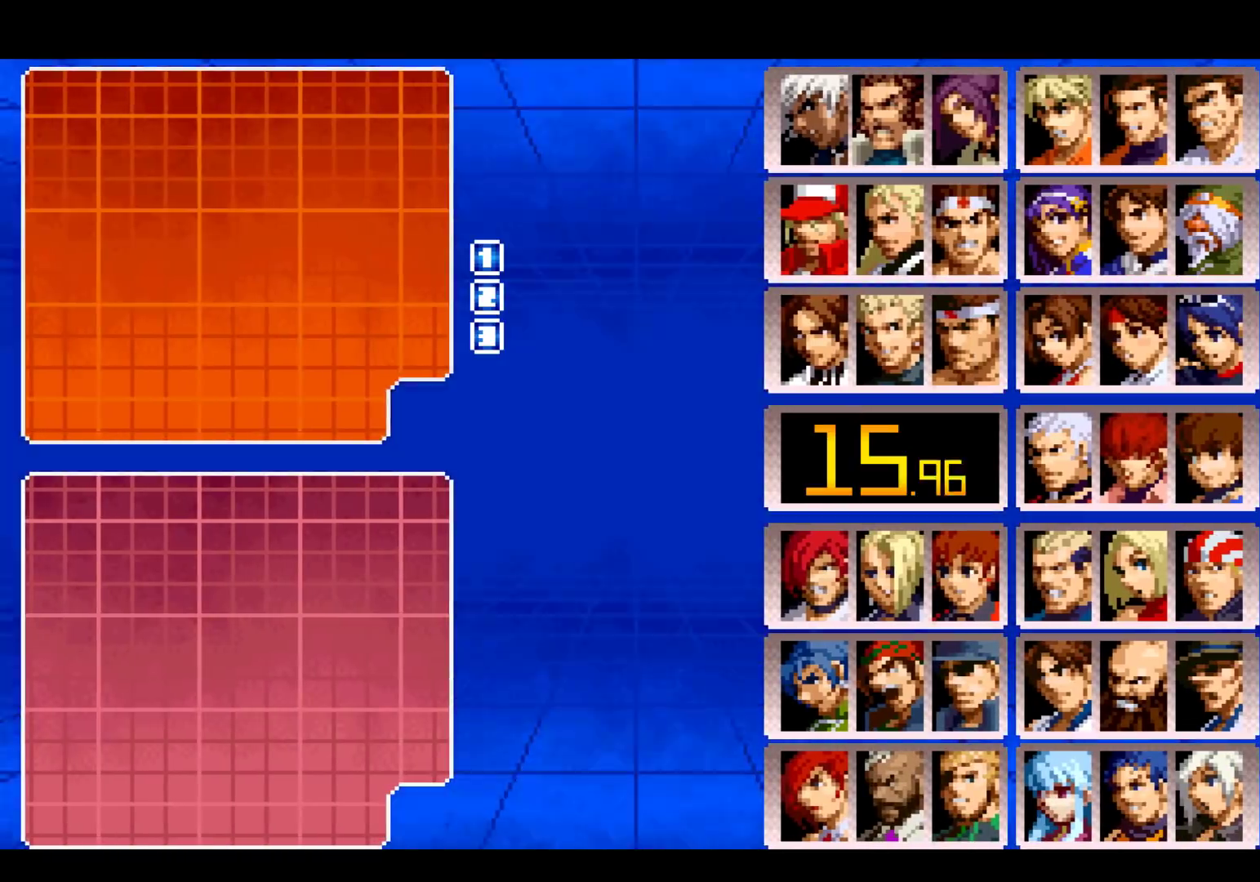
{"buttons": [], "left_stick": "center", "events": []}